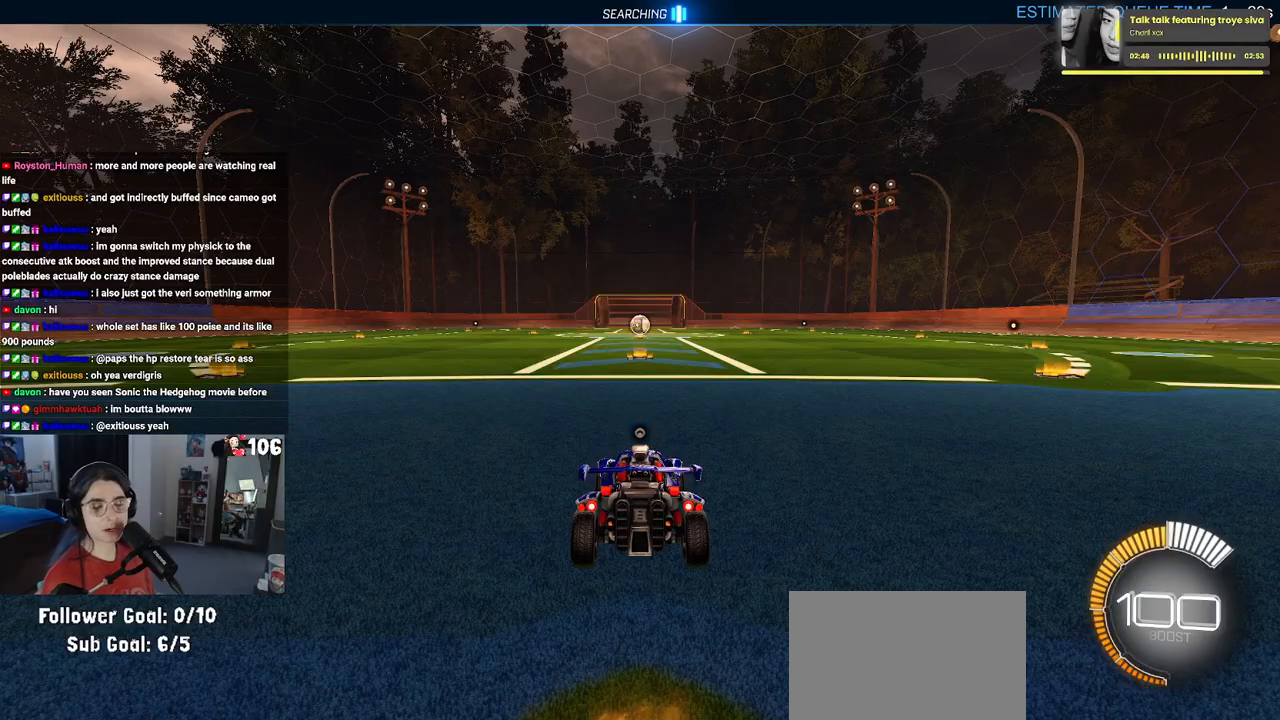
Gameplay with a controller (PlayStation layout); each line is a JSON object with the inputs held at the frame after it. "events" lists button and stick changes between this image and that frame as [ms after this image, input, new state], when the widget could be followed in between.
{"buttons": ["TRIANGLE", "R2"], "left_stick": "left", "right_stick": "center", "events": [[150, "R2", "down"], [350, "left_stick", "left"], [417, "TRIANGLE", "down"]]}
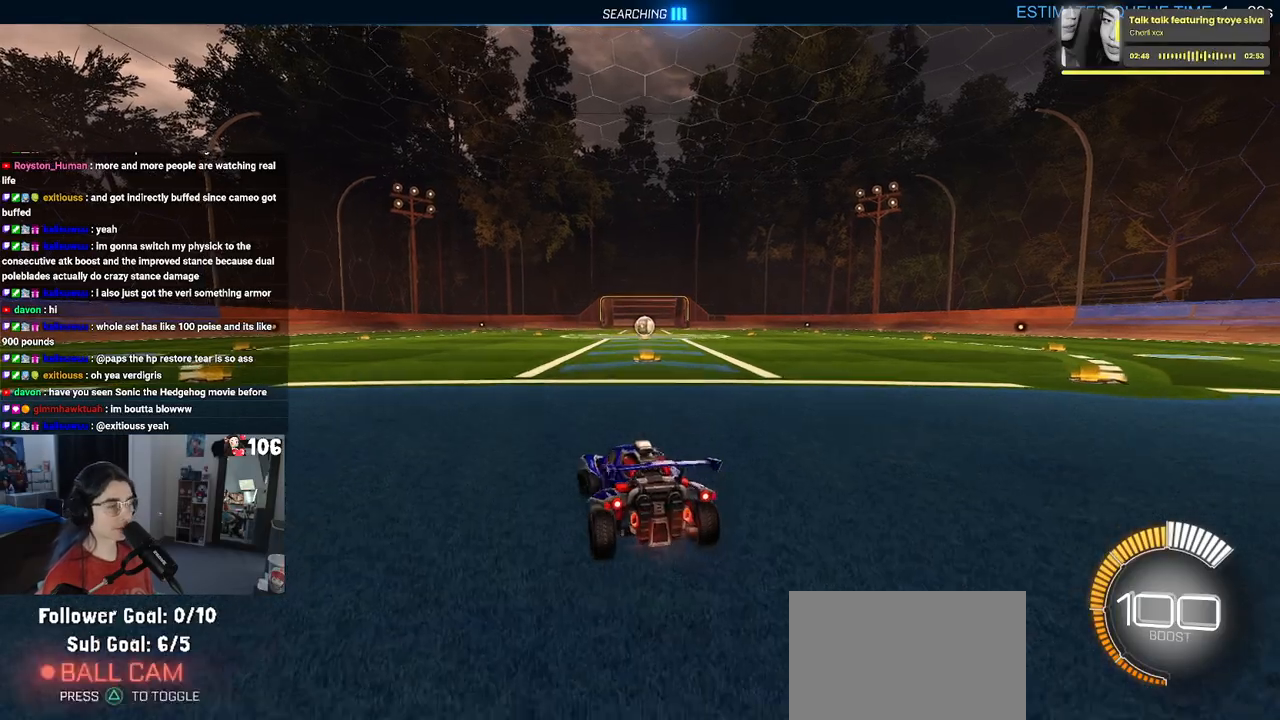
{"buttons": ["TRIANGLE"], "left_stick": "center", "right_stick": "center", "events": [[33, "TRIANGLE", "up"], [183, "left_stick", "center"], [250, "R2", "up"], [450, "TRIANGLE", "down"]]}
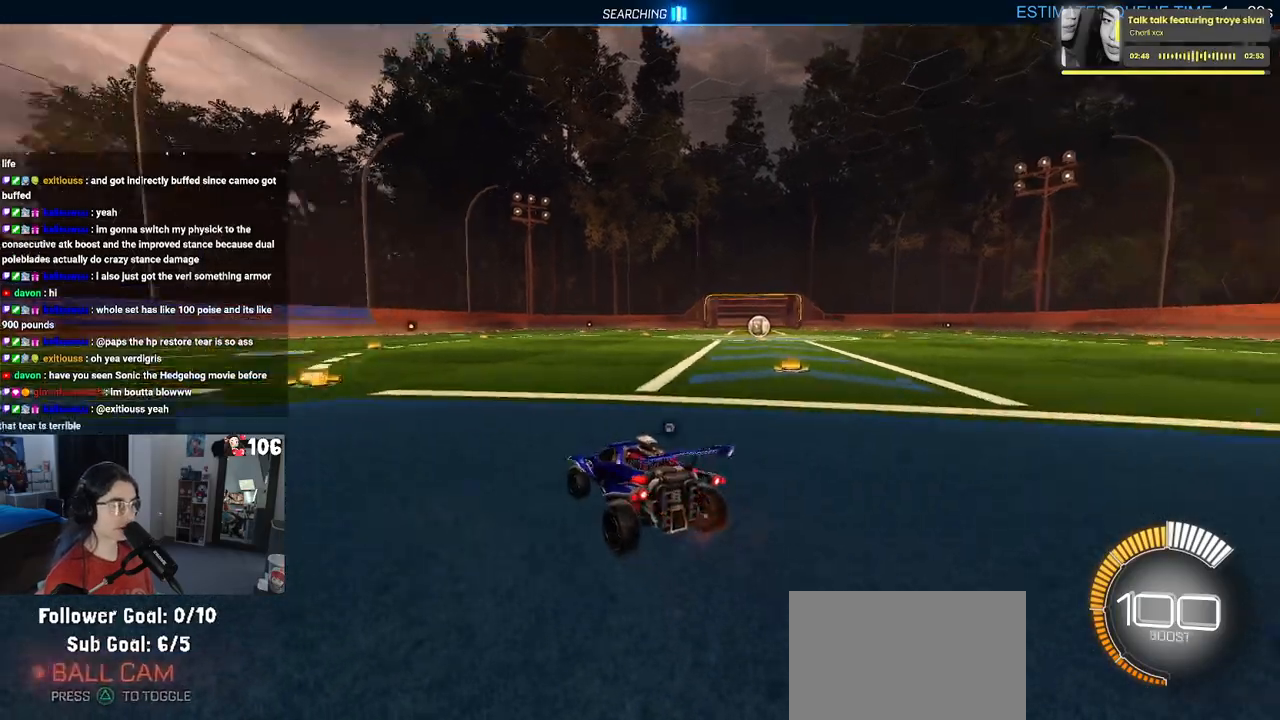
{"buttons": [], "left_stick": "right", "right_stick": "center", "events": [[50, "TRIANGLE", "up"], [100, "DPAD_UP", "down"], [250, "DPAD_UP", "up"], [500, "left_stick", "right"]]}
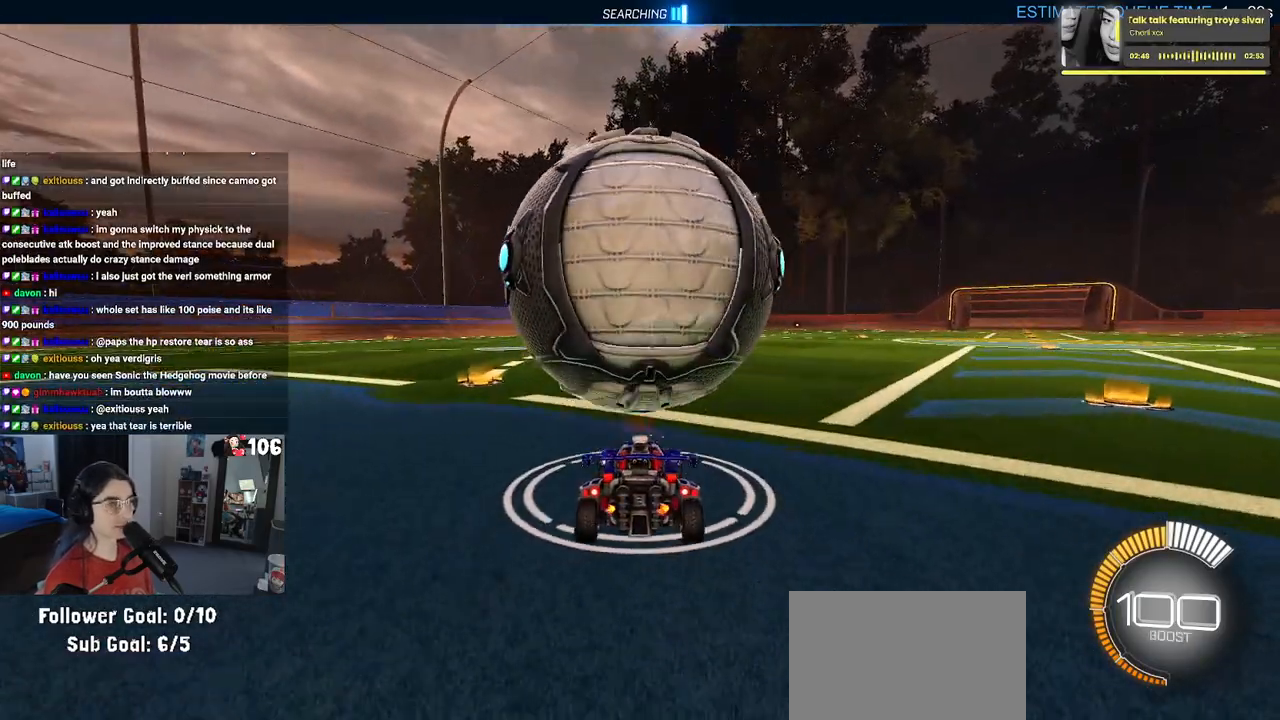
{"buttons": ["R2"], "left_stick": "center", "right_stick": "center", "events": [[150, "left_stick", "center"], [167, "R2", "down"], [250, "R2", "up"], [317, "left_stick", "left"], [450, "R2", "down"], [500, "left_stick", "center"]]}
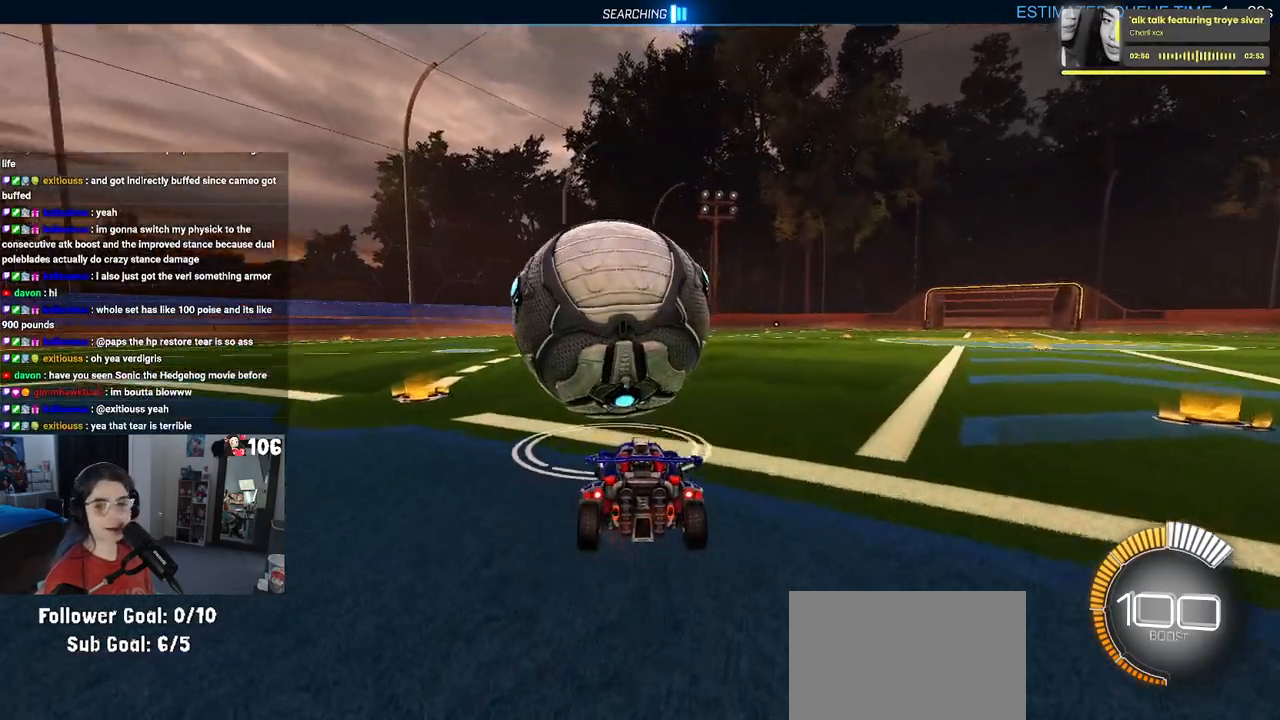
{"buttons": ["R2"], "left_stick": "center", "right_stick": "center", "events": []}
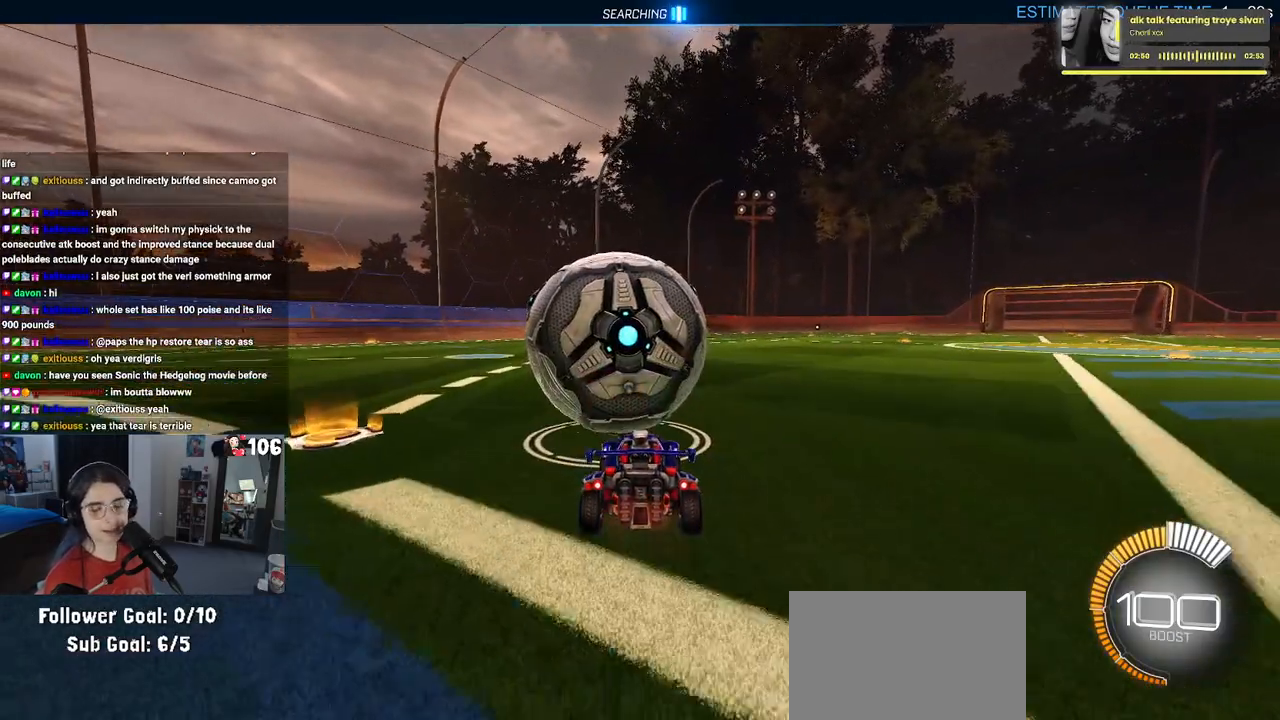
{"buttons": ["TRIANGLE", "R2"], "left_stick": "center", "right_stick": "center", "events": [[467, "TRIANGLE", "down"]]}
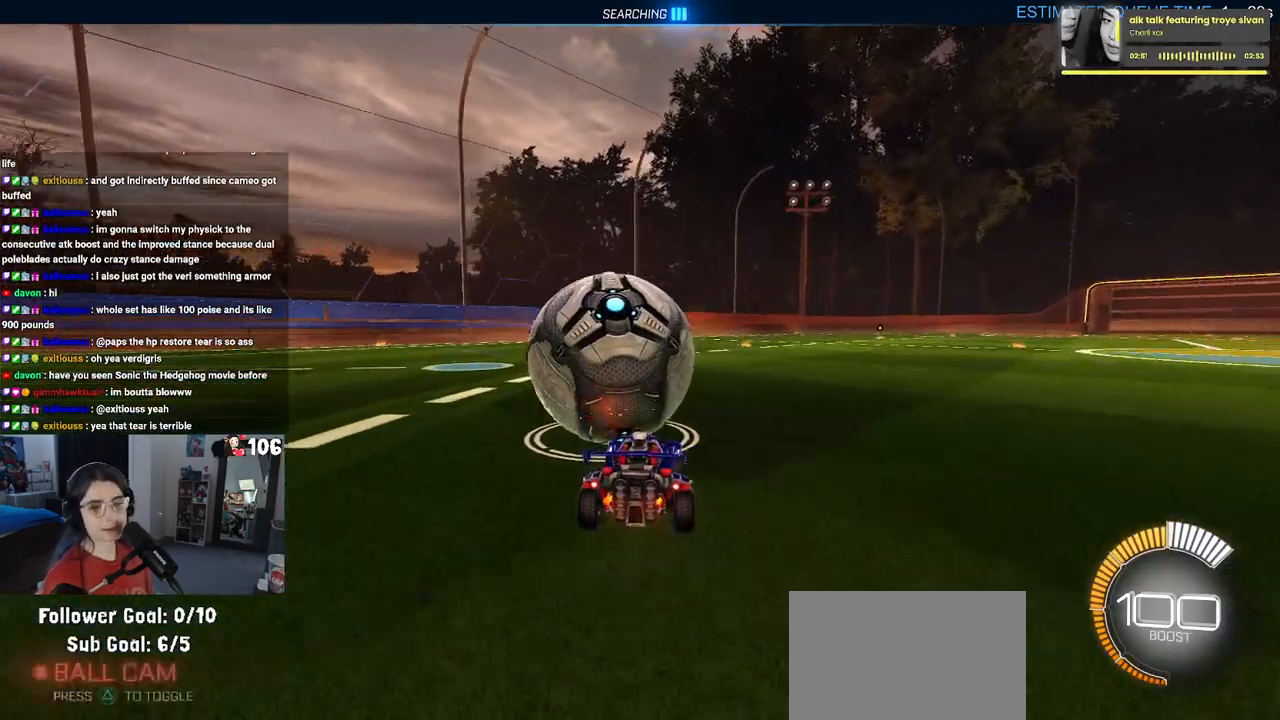
{"buttons": ["R2"], "left_stick": "left", "right_stick": "center", "events": [[50, "left_stick", "right"], [83, "TRIANGLE", "up"], [117, "left_stick", "center"], [367, "left_stick", "left"]]}
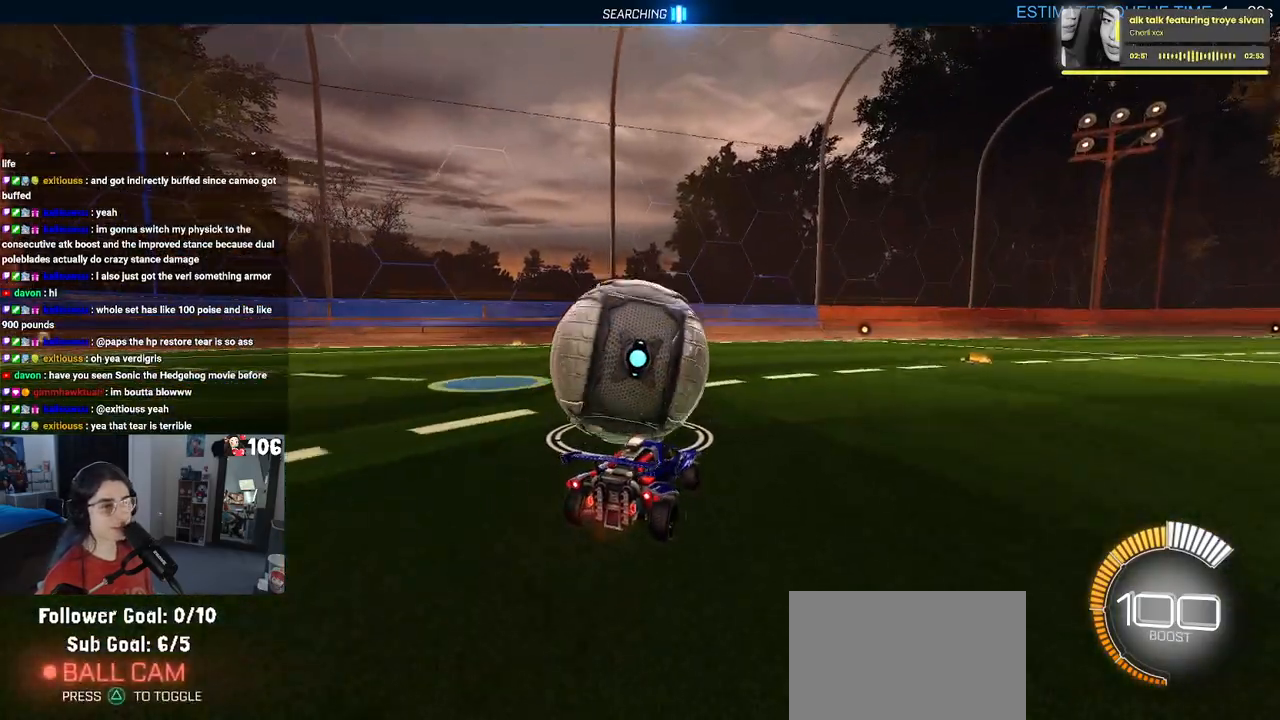
{"buttons": ["R1", "R2"], "left_stick": "center", "right_stick": "center", "events": [[67, "left_stick", "center"], [250, "left_stick", "right"], [283, "R1", "down"], [450, "left_stick", "center"]]}
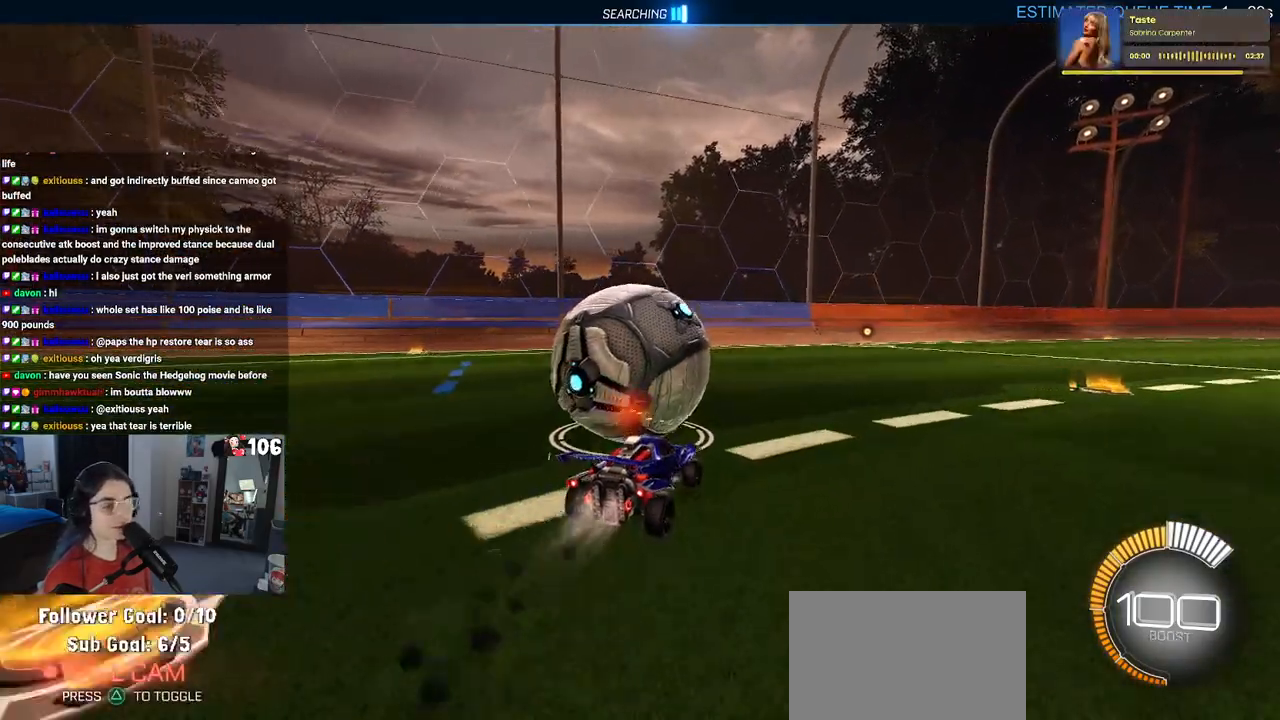
{"buttons": ["L2", "R2"], "left_stick": "center", "right_stick": "center", "events": [[250, "R1", "up"], [433, "L2", "down"]]}
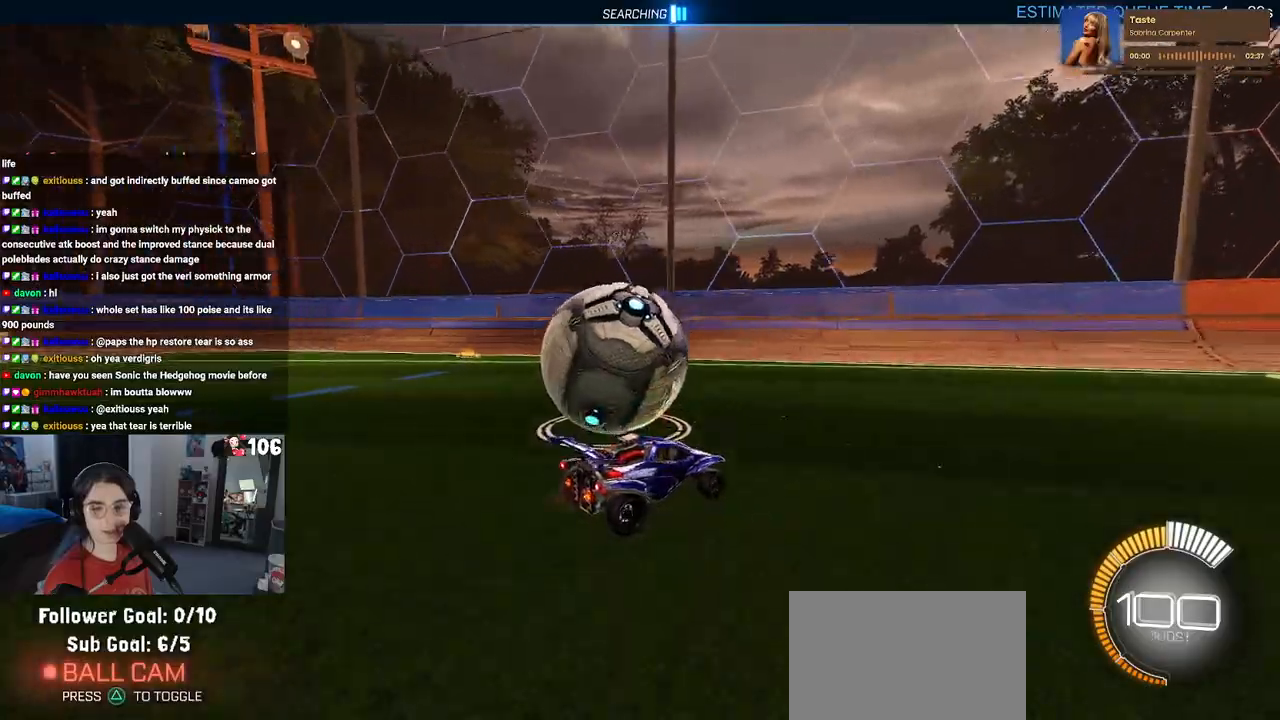
{"buttons": ["R2"], "left_stick": "left", "right_stick": "center", "events": [[117, "L2", "up"], [183, "R2", "up"], [200, "L2", "down"], [317, "R2", "down"], [400, "L2", "up"], [467, "left_stick", "left"]]}
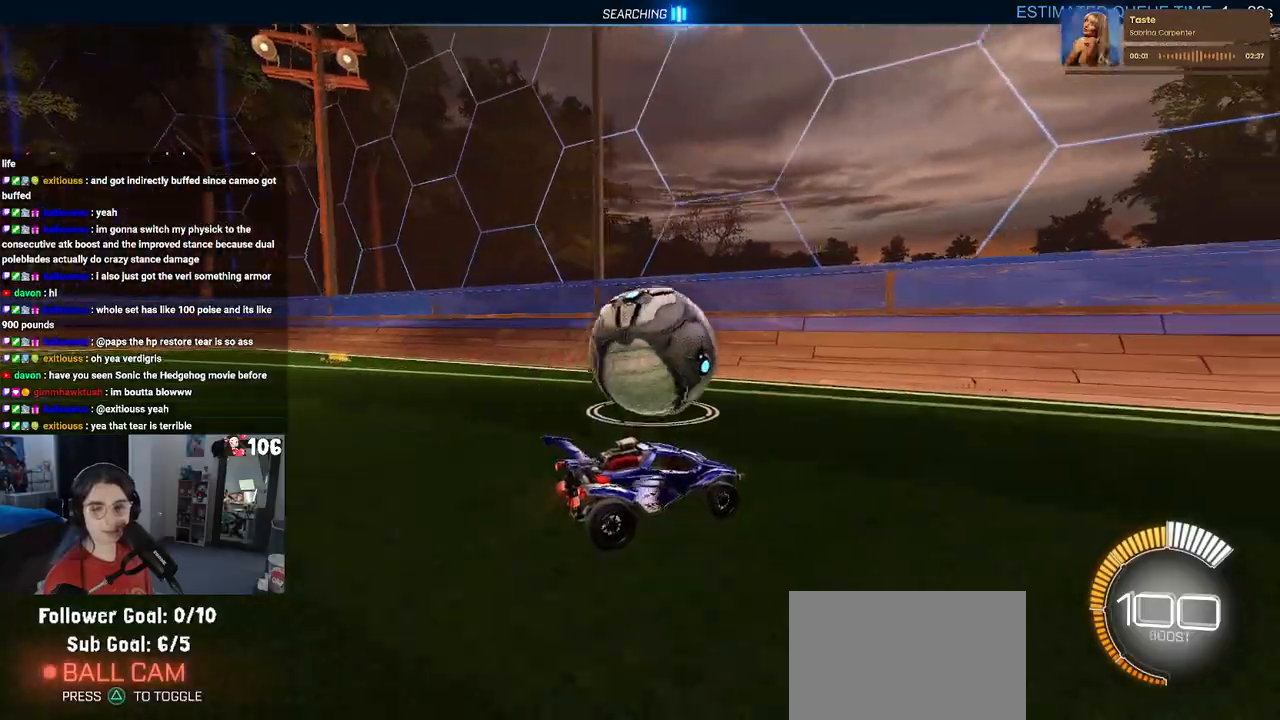
{"buttons": ["R2"], "left_stick": "center", "right_stick": "center", "events": [[117, "left_stick", "center"], [167, "R2", "up"], [250, "L2", "down"], [300, "R2", "down"], [433, "L2", "up"]]}
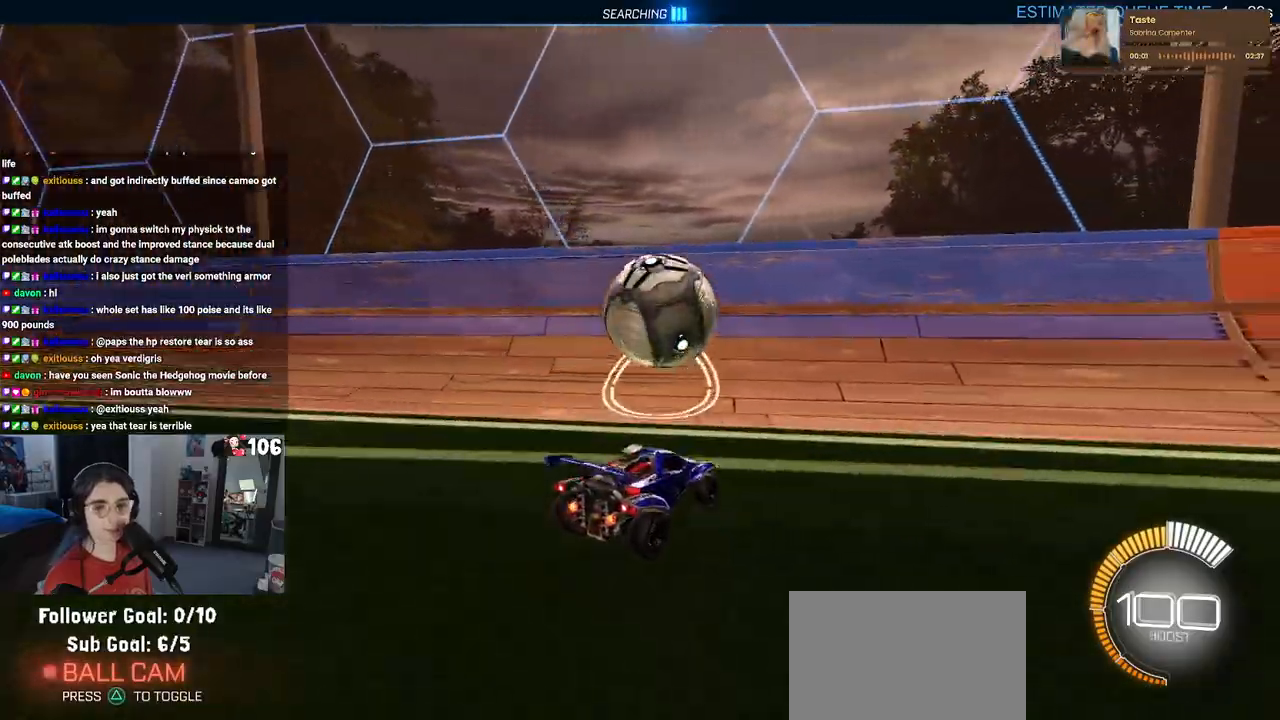
{"buttons": ["R1", "R2"], "left_stick": "center", "right_stick": "center", "events": [[50, "R1", "down"], [217, "left_stick", "left"], [433, "left_stick", "center"]]}
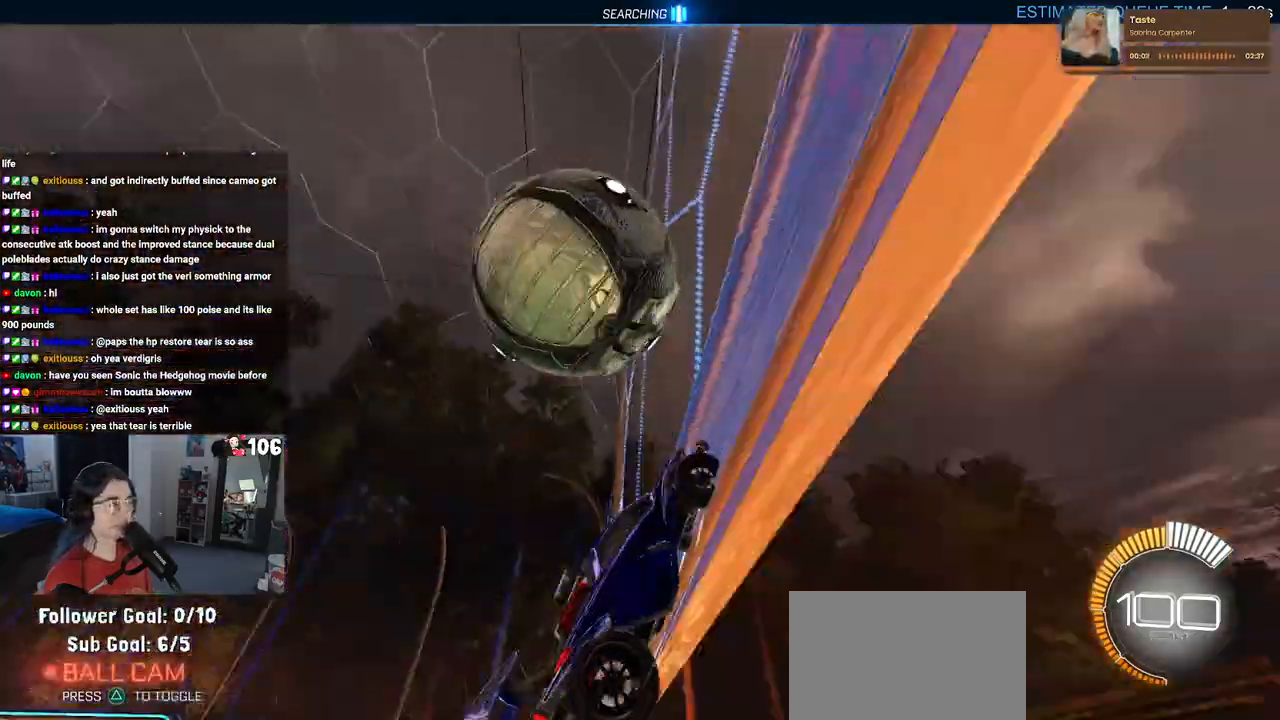
{"buttons": ["L1", "R2"], "left_stick": "up", "right_stick": "center", "events": [[33, "R1", "up"], [200, "CROSS", "down"], [200, "left_stick", "right"], [217, "L1", "down"], [350, "CROSS", "up"], [450, "left_stick", "up"]]}
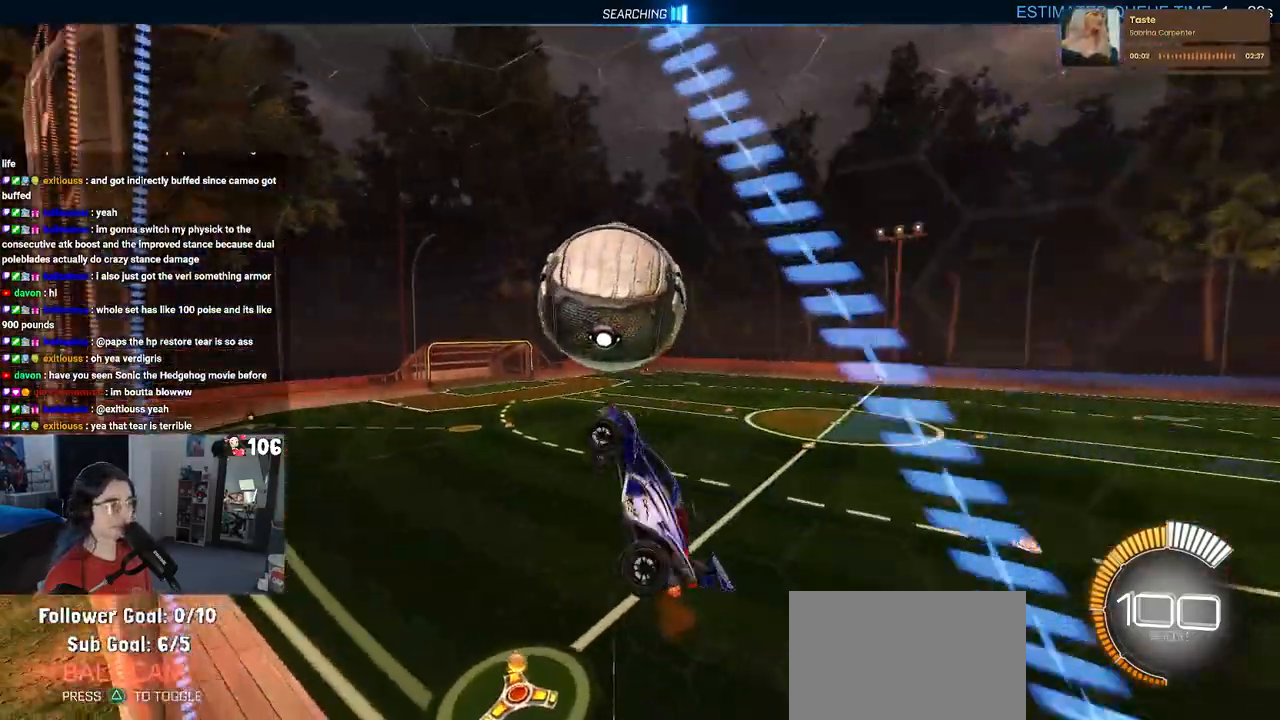
{"buttons": ["L1", "R1", "R2"], "left_stick": "down-left", "right_stick": "center", "events": [[150, "R1", "down"], [283, "left_stick", "left"], [483, "left_stick", "down-left"]]}
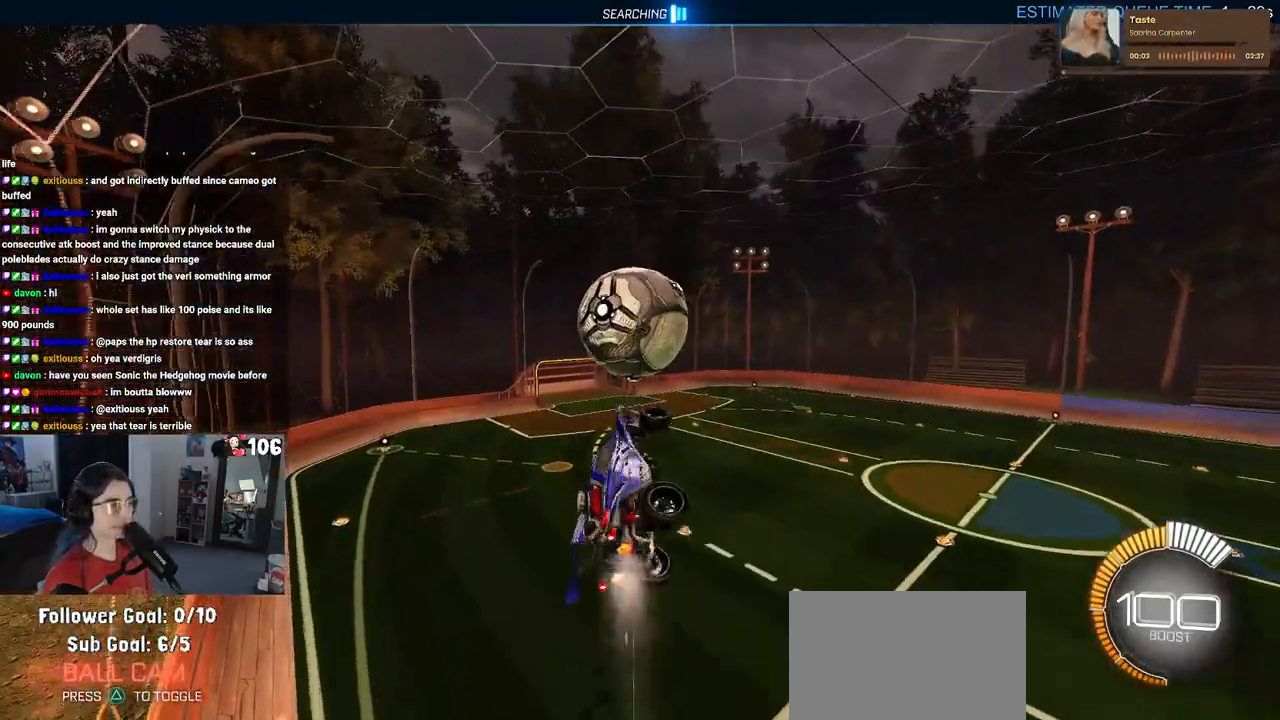
{"buttons": ["L1", "R1", "R2"], "left_stick": "left", "right_stick": "center", "events": [[133, "L1", "up"], [133, "left_stick", "center"], [283, "CROSS", "down"], [317, "left_stick", "left"], [367, "L1", "down"], [417, "CROSS", "up"]]}
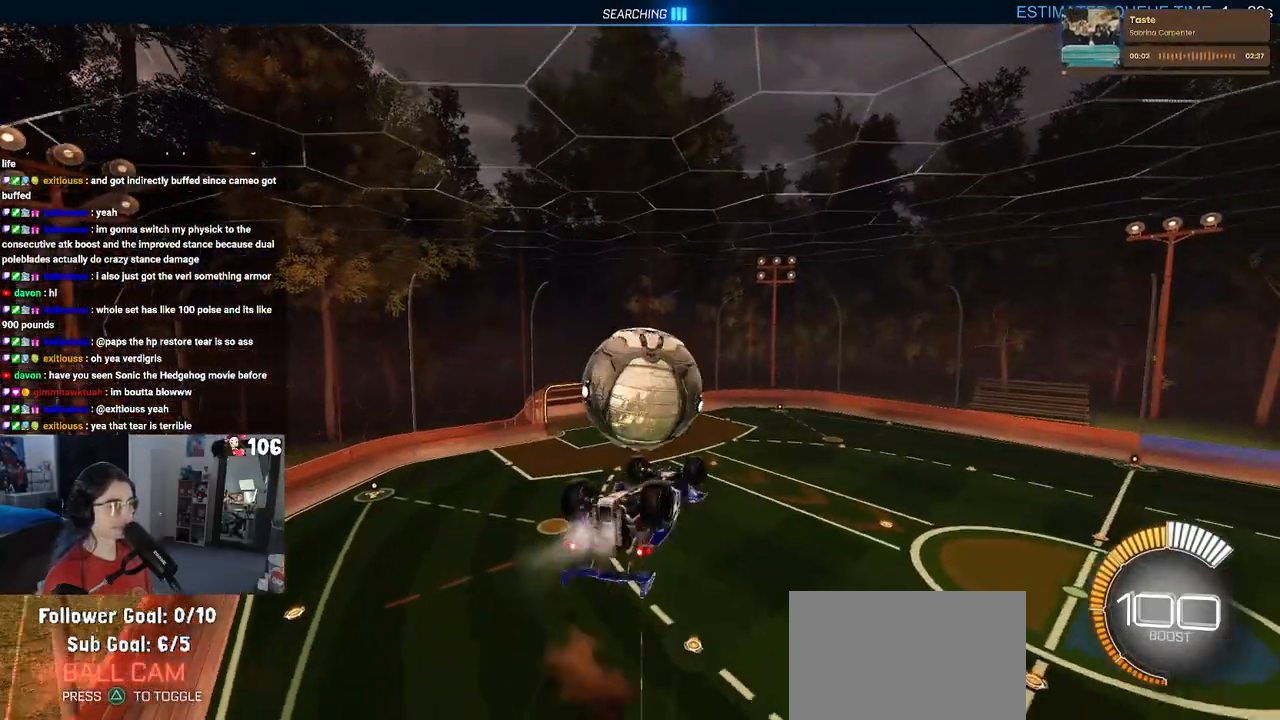
{"buttons": ["R2"], "left_stick": "left", "right_stick": "center", "events": [[117, "R1", "up"], [283, "L1", "up"]]}
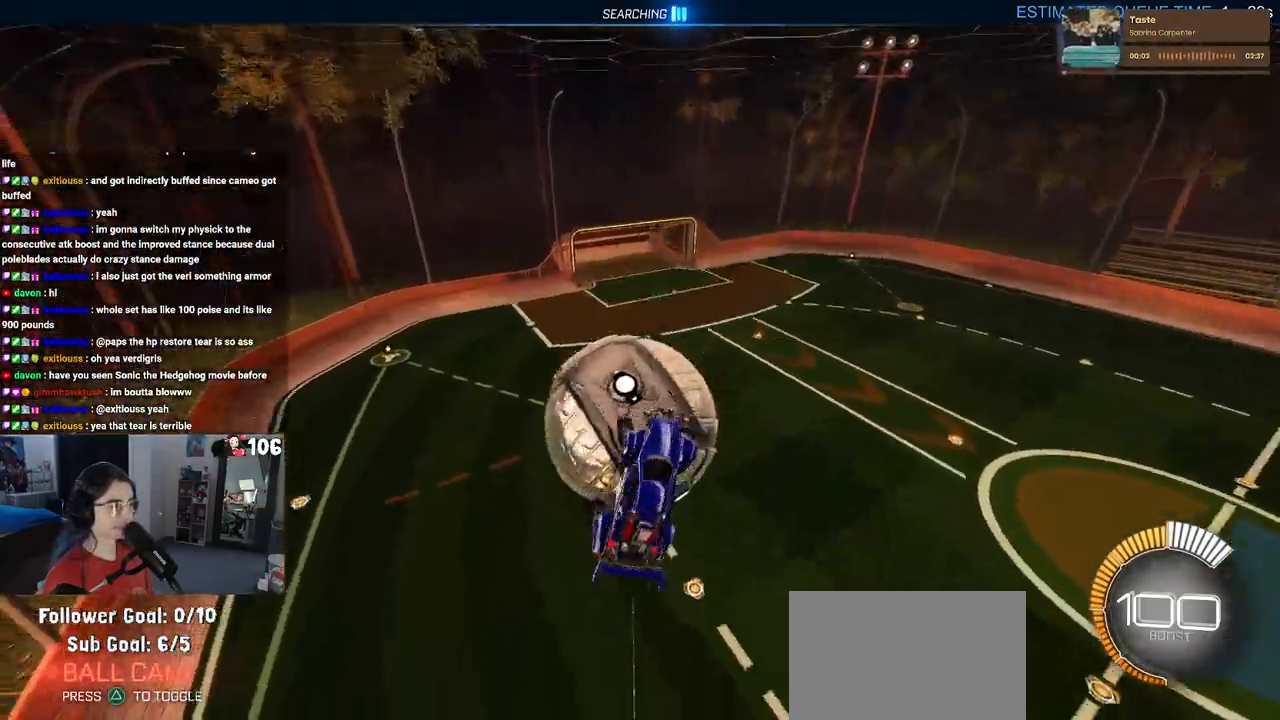
{"buttons": ["L1", "R2"], "left_stick": "left", "right_stick": "center", "events": [[183, "L1", "down"]]}
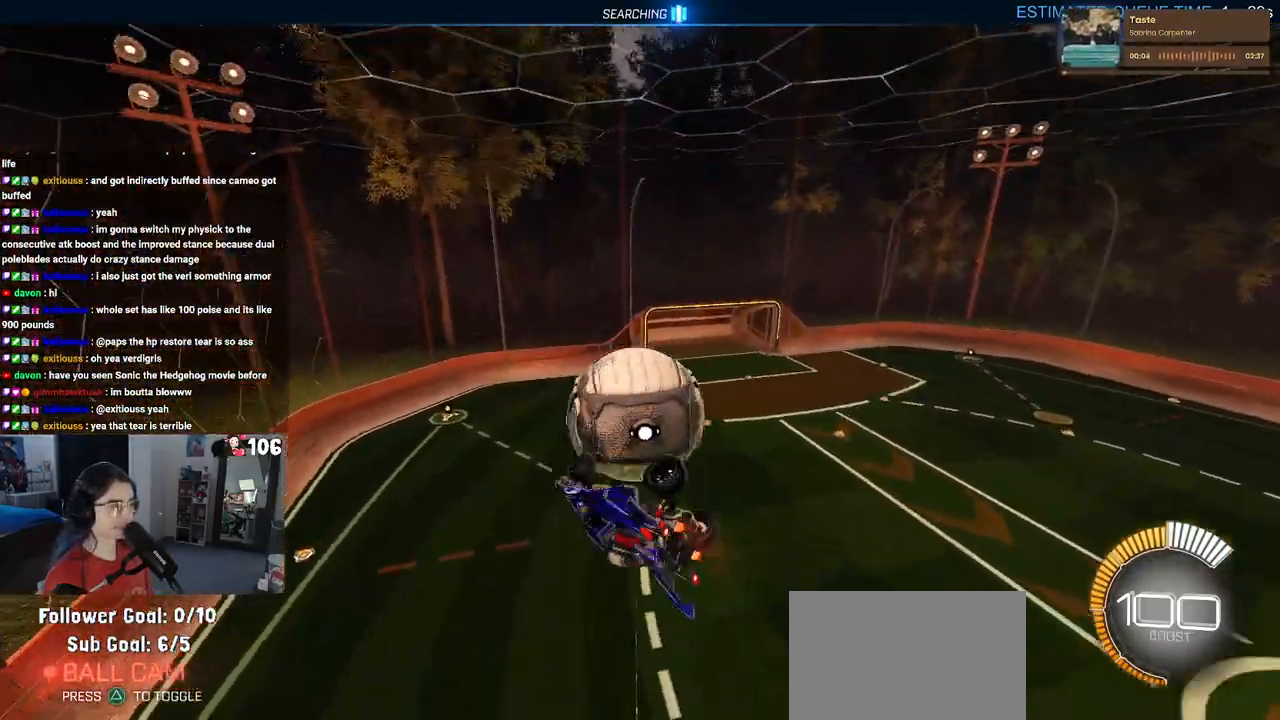
{"buttons": ["L1", "R1", "R2"], "left_stick": "left", "right_stick": "center", "events": [[50, "L1", "up"], [133, "R1", "down"], [167, "L1", "down"]]}
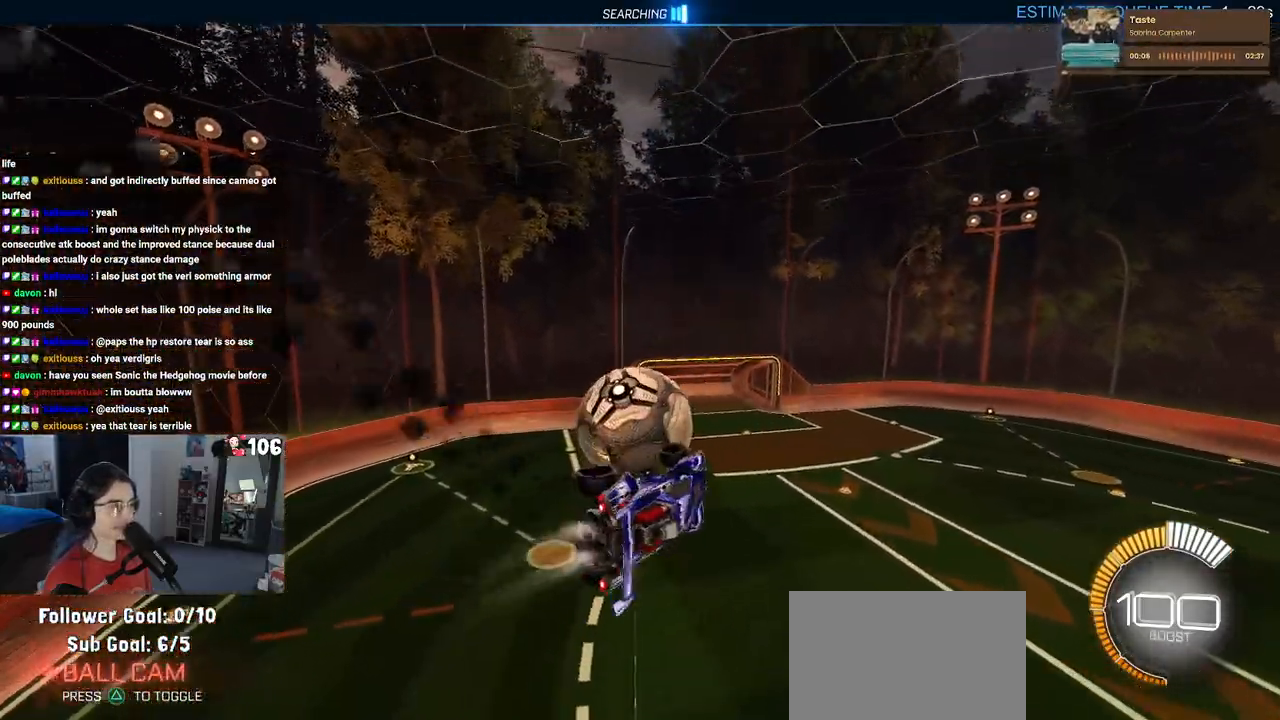
{"buttons": ["R1", "R2"], "left_stick": "left", "right_stick": "center", "events": [[150, "left_stick", "center"], [267, "L1", "up"], [333, "left_stick", "left"], [383, "left_stick", "down-left"], [500, "left_stick", "left"]]}
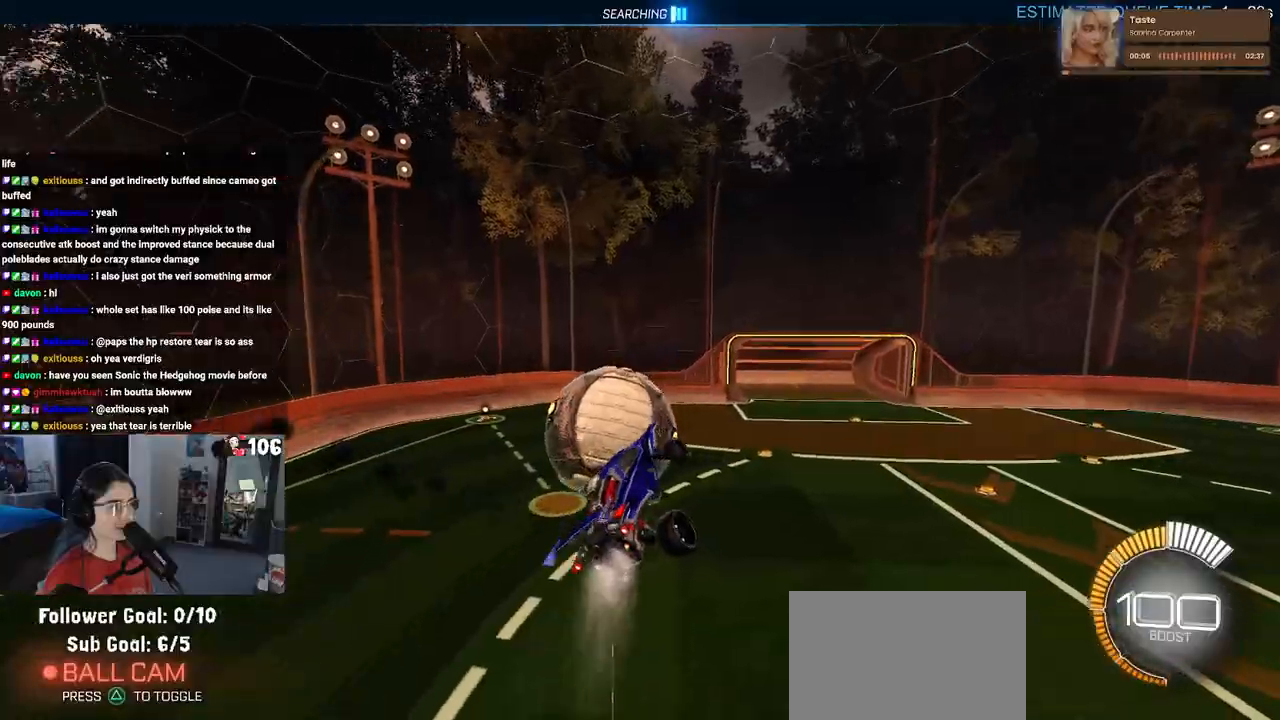
{"buttons": ["R2"], "left_stick": "center", "right_stick": "center", "events": [[100, "CROSS", "down"], [217, "CROSS", "up"], [217, "left_stick", "down"], [433, "R1", "up"], [450, "left_stick", "center"]]}
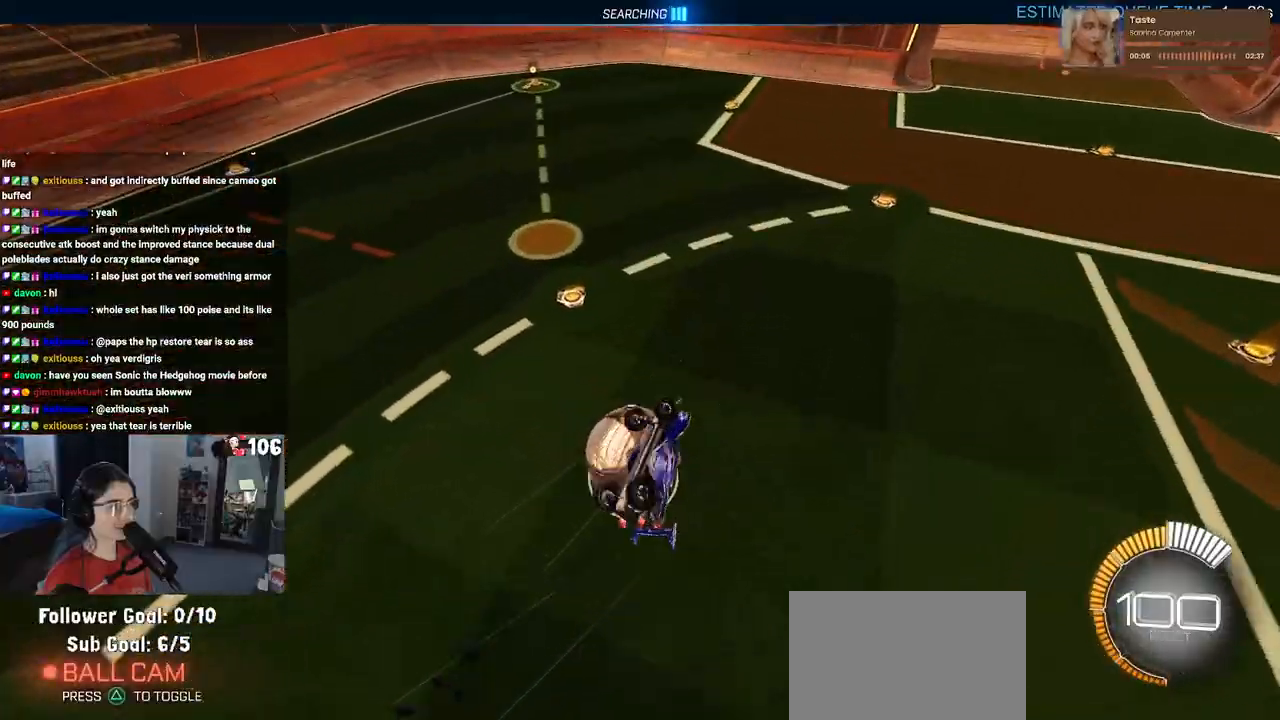
{"buttons": ["R2"], "left_stick": "down-right", "right_stick": "center", "events": [[217, "left_stick", "left"], [383, "left_stick", "down"], [467, "left_stick", "down-right"]]}
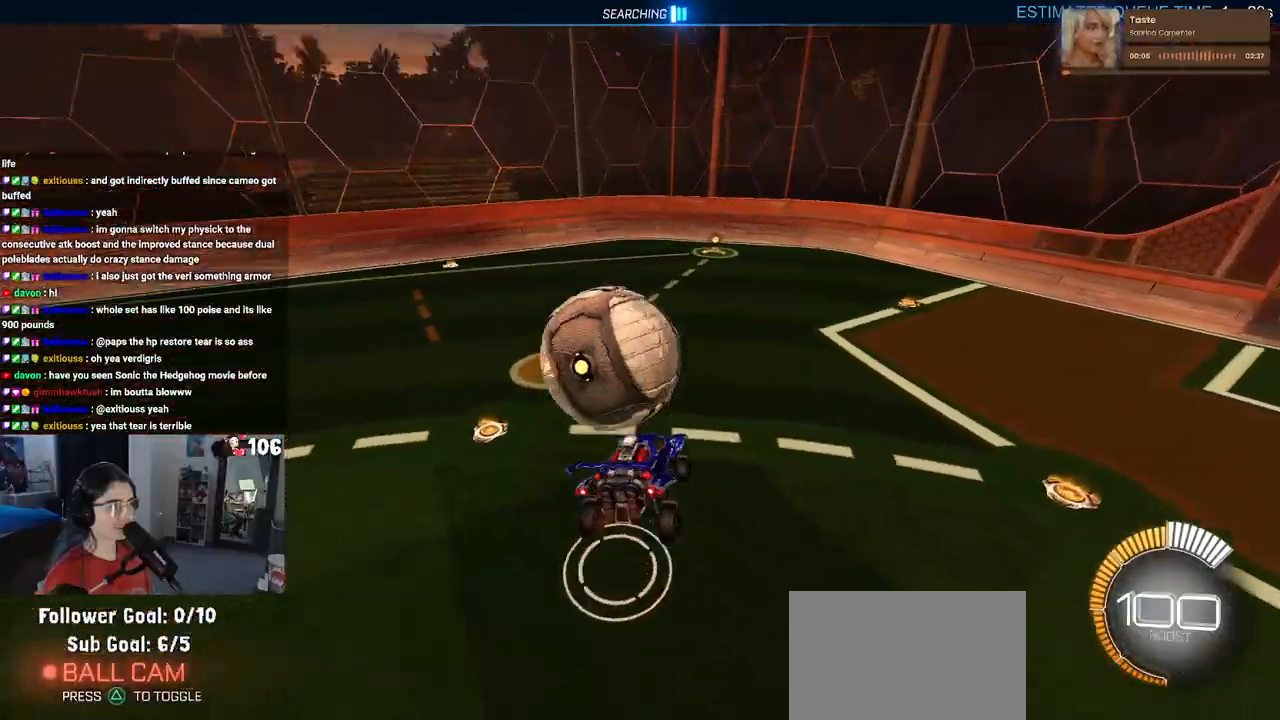
{"buttons": ["R2"], "left_stick": "center", "right_stick": "center", "events": [[183, "left_stick", "center"]]}
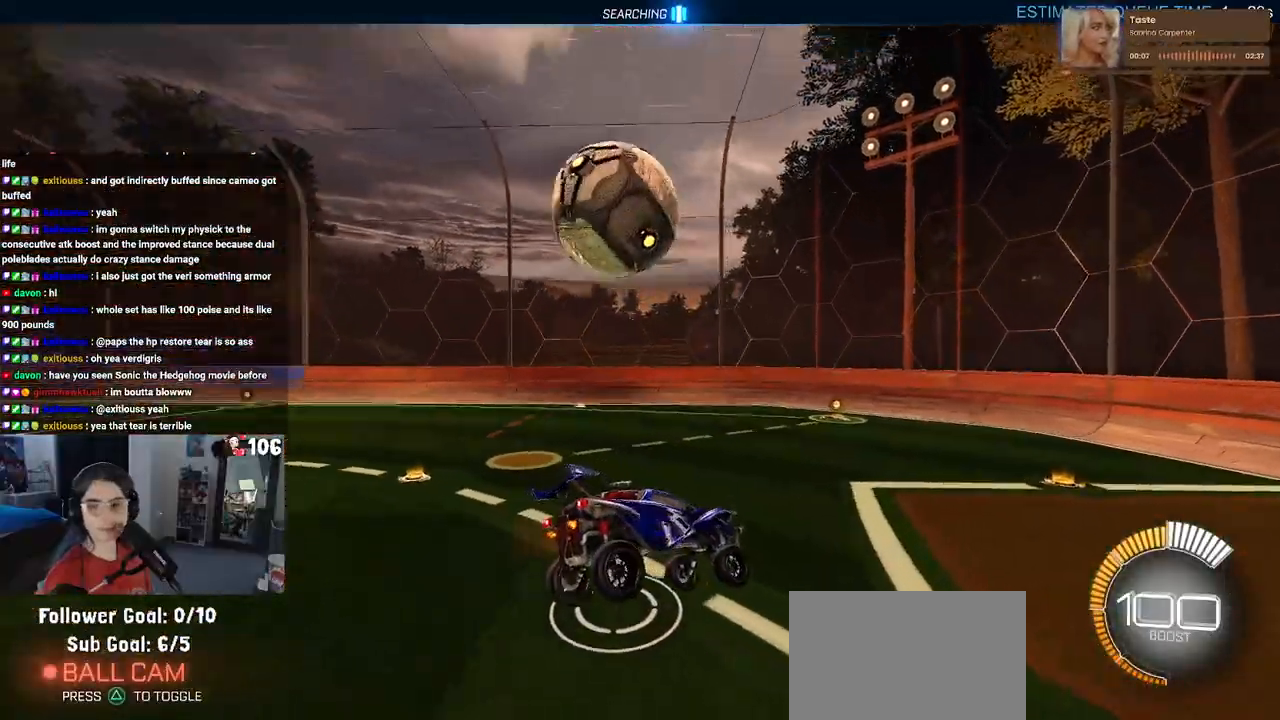
{"buttons": ["R2"], "left_stick": "right", "right_stick": "center", "events": [[483, "left_stick", "right"]]}
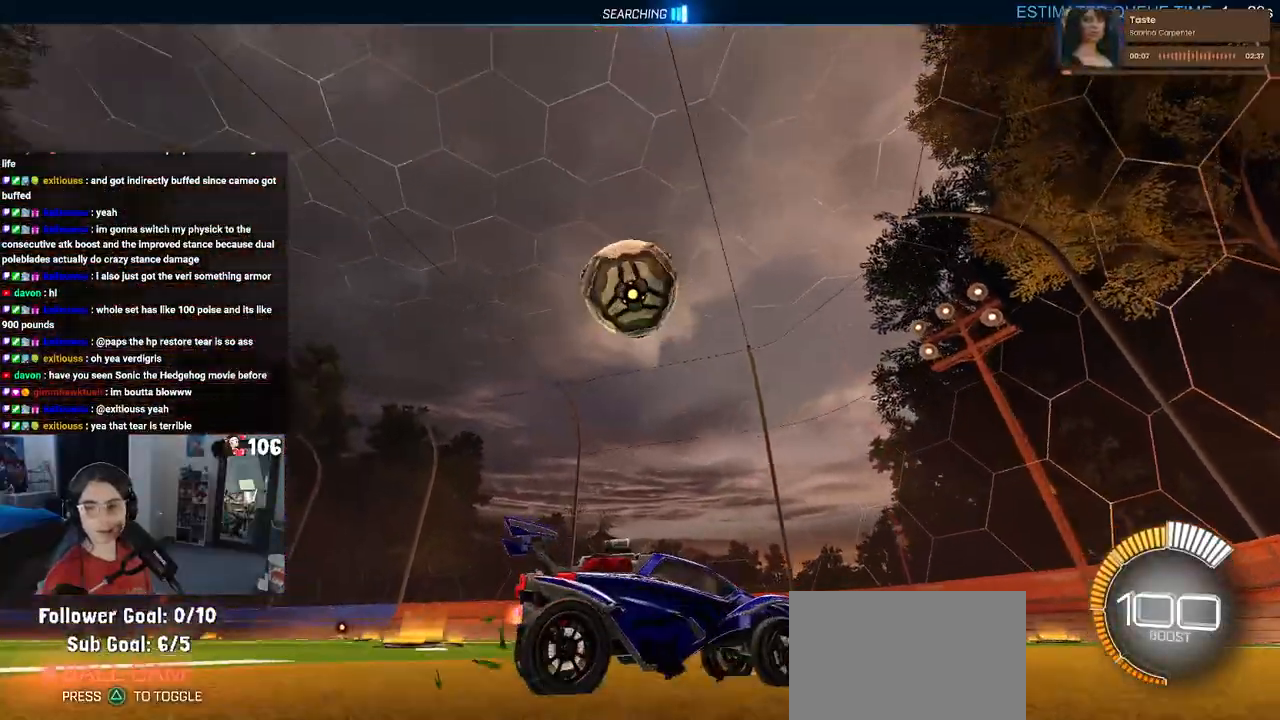
{"buttons": ["R2"], "left_stick": "right", "right_stick": "center", "events": []}
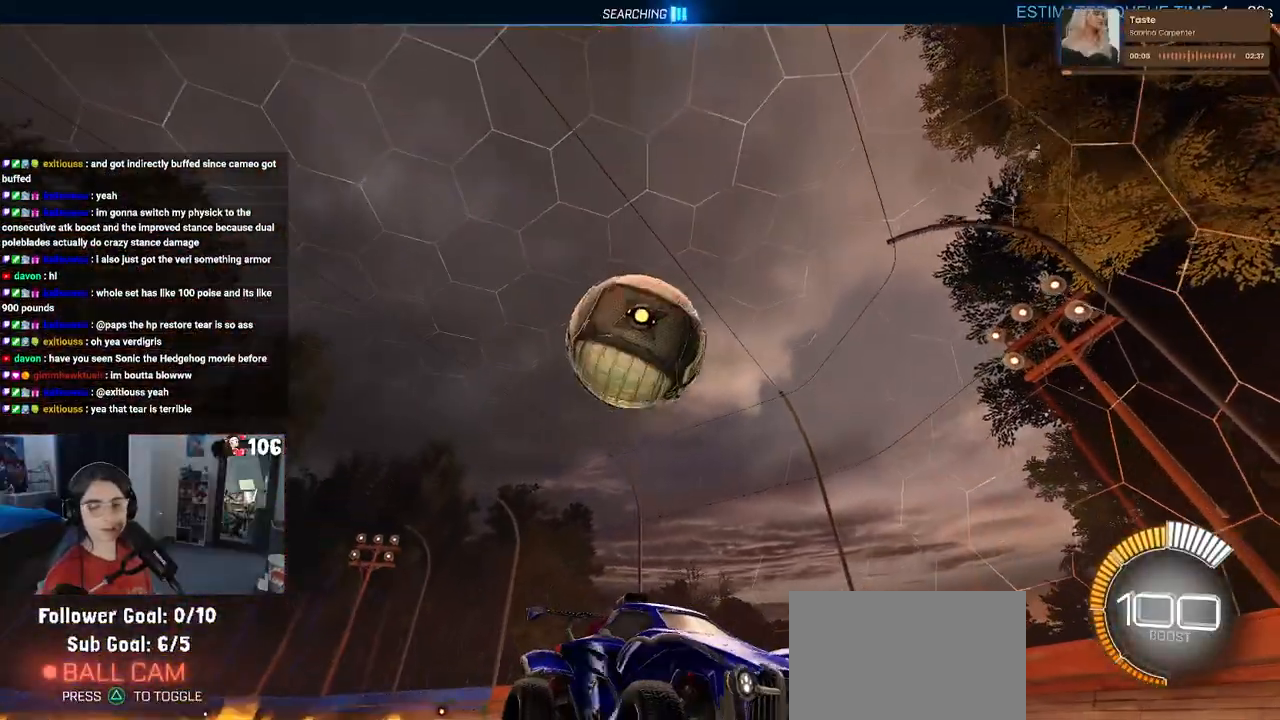
{"buttons": ["R2"], "left_stick": "left", "right_stick": "center", "events": [[217, "L2", "down"], [233, "R2", "up"], [267, "left_stick", "up-left"], [333, "R2", "down"], [350, "left_stick", "left"], [383, "L2", "up"]]}
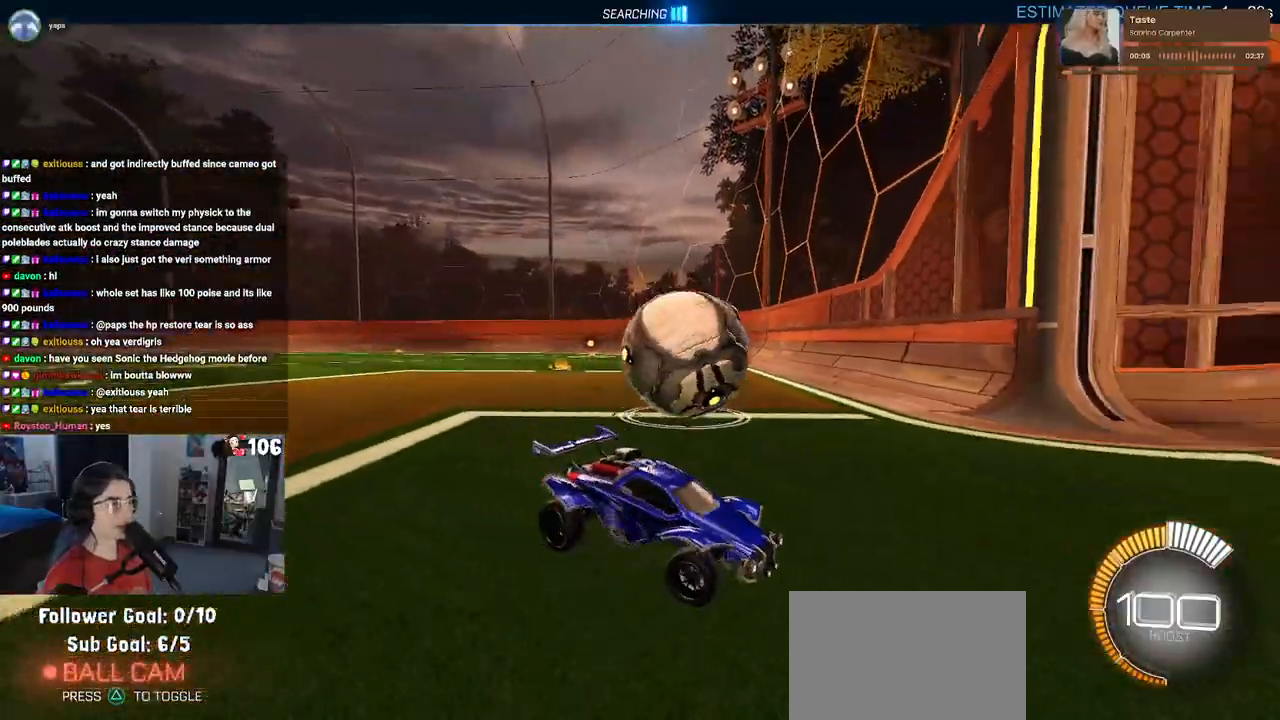
{"buttons": ["R2"], "left_stick": "right", "right_stick": "center", "events": [[433, "left_stick", "right"]]}
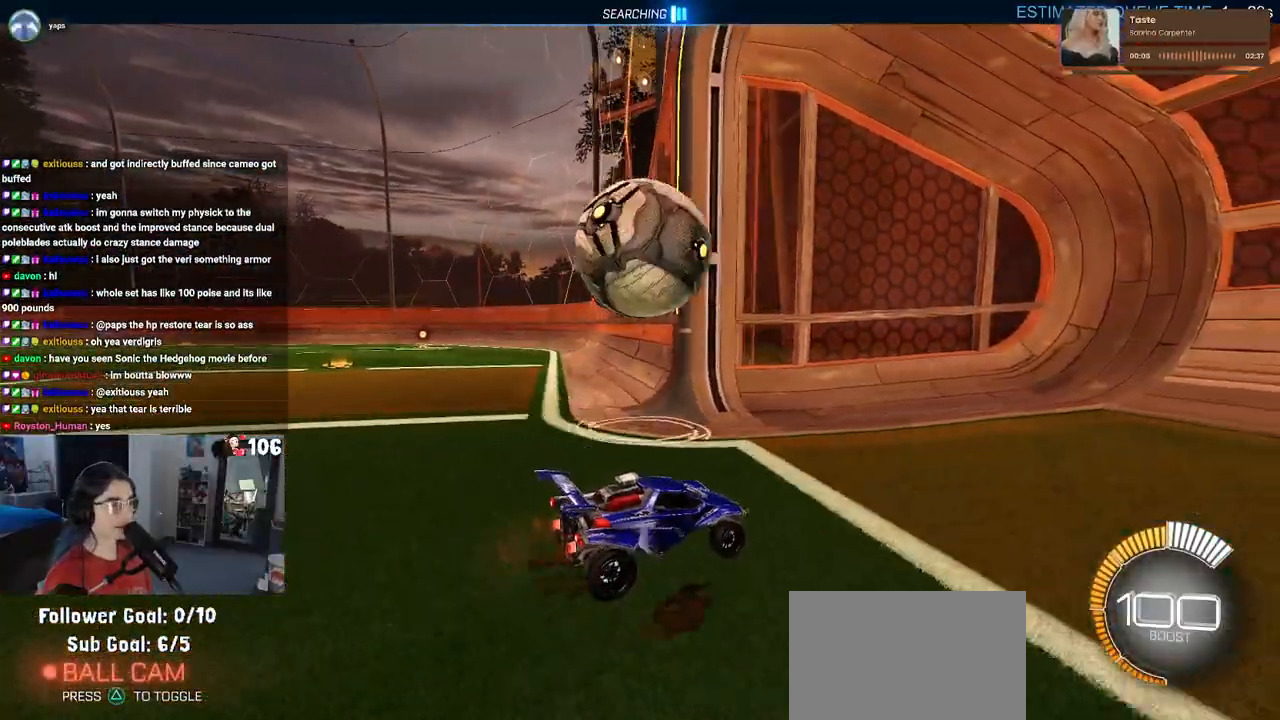
{"buttons": ["R1", "R2", "R3"], "left_stick": "center", "right_stick": "center", "events": [[150, "left_stick", "center"], [450, "R1", "down"], [483, "R3", "down"]]}
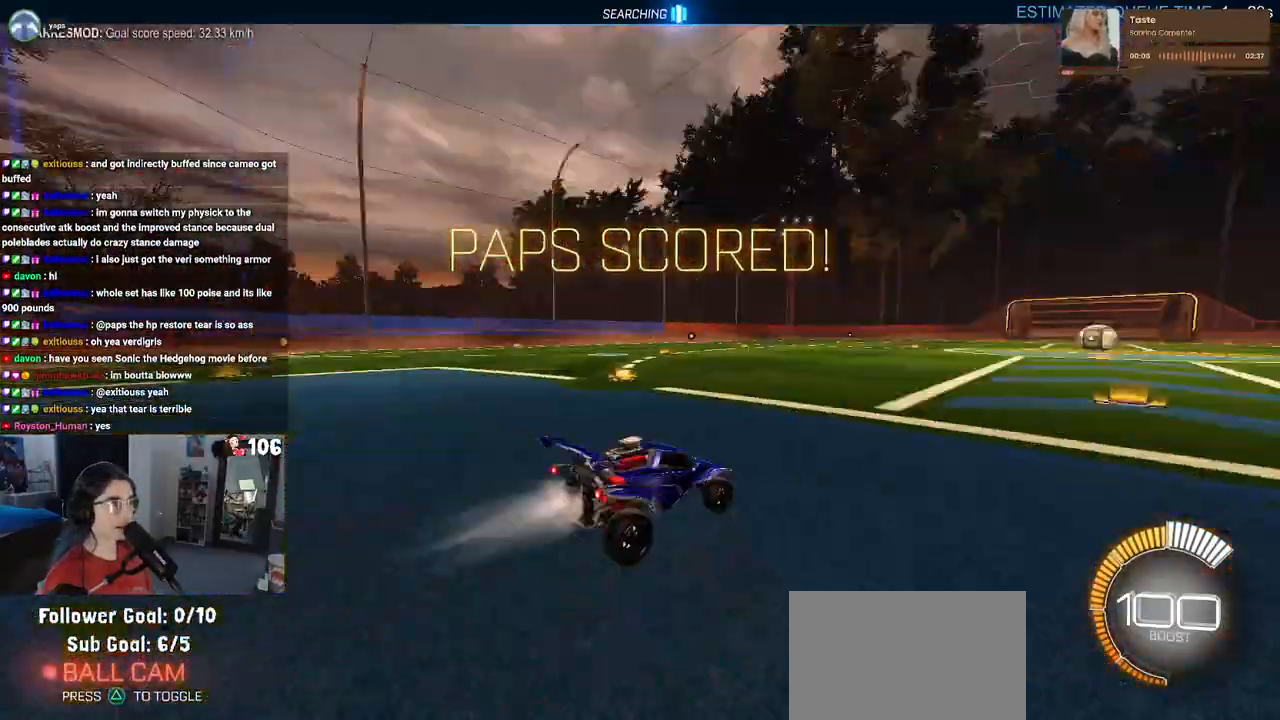
{"buttons": ["R1", "R2"], "left_stick": "center", "right_stick": "center", "events": [[100, "R3", "up"], [400, "TRIANGLE", "down"], [483, "TRIANGLE", "up"]]}
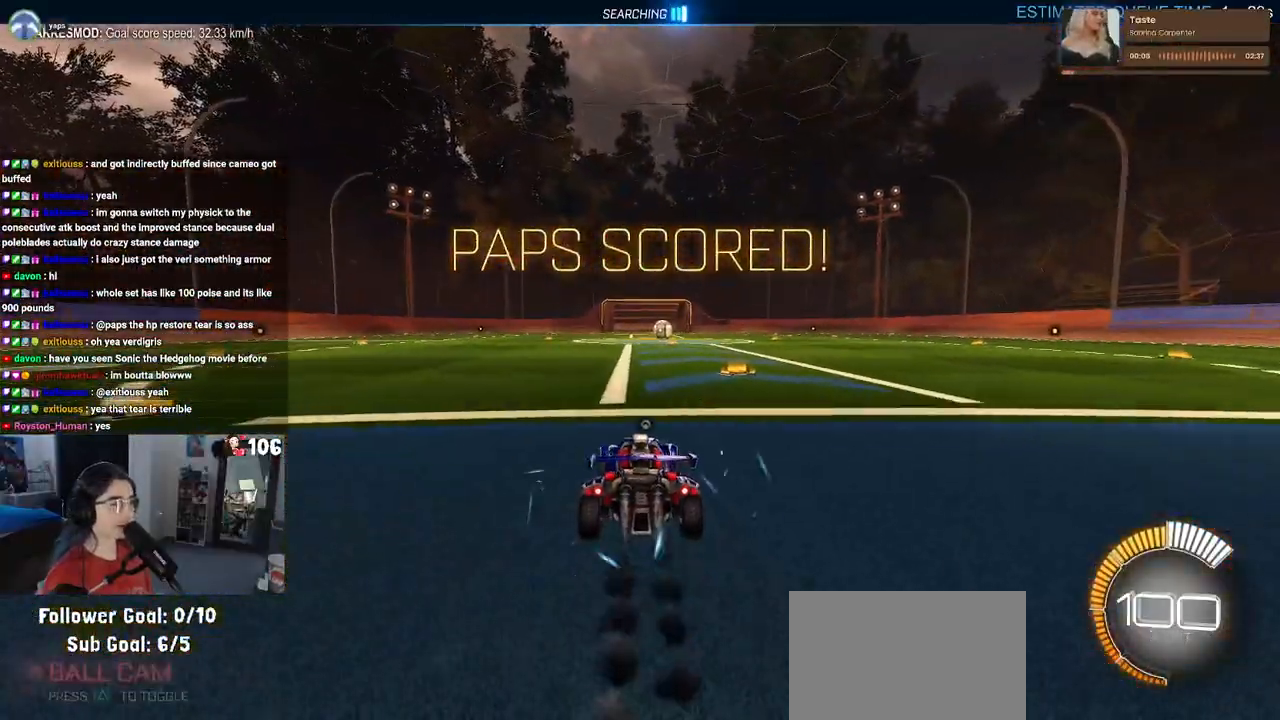
{"buttons": ["R2"], "left_stick": "center", "right_stick": "center", "events": [[117, "R1", "up"], [200, "left_stick", "up"], [267, "CROSS", "down"], [317, "CROSS", "up"], [450, "left_stick", "center"]]}
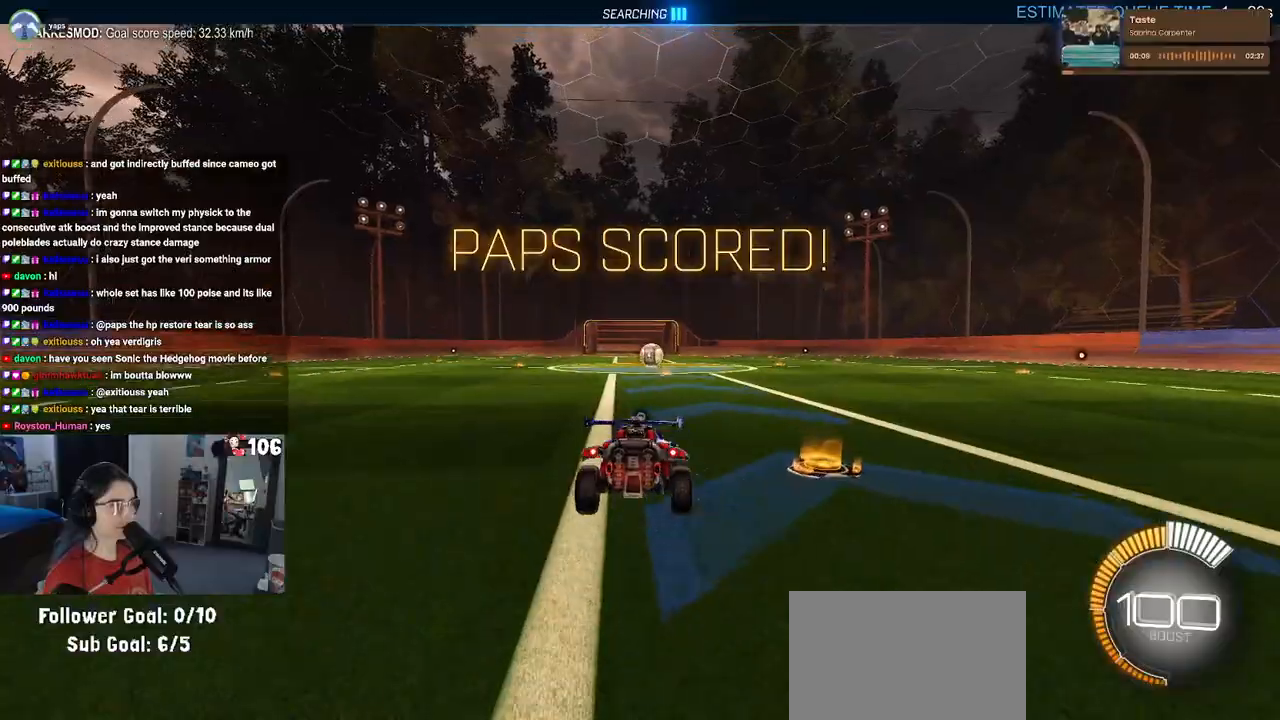
{"buttons": ["R1", "R2"], "left_stick": "center", "right_stick": "center", "events": [[83, "R1", "down"], [317, "left_stick", "left"], [467, "left_stick", "center"]]}